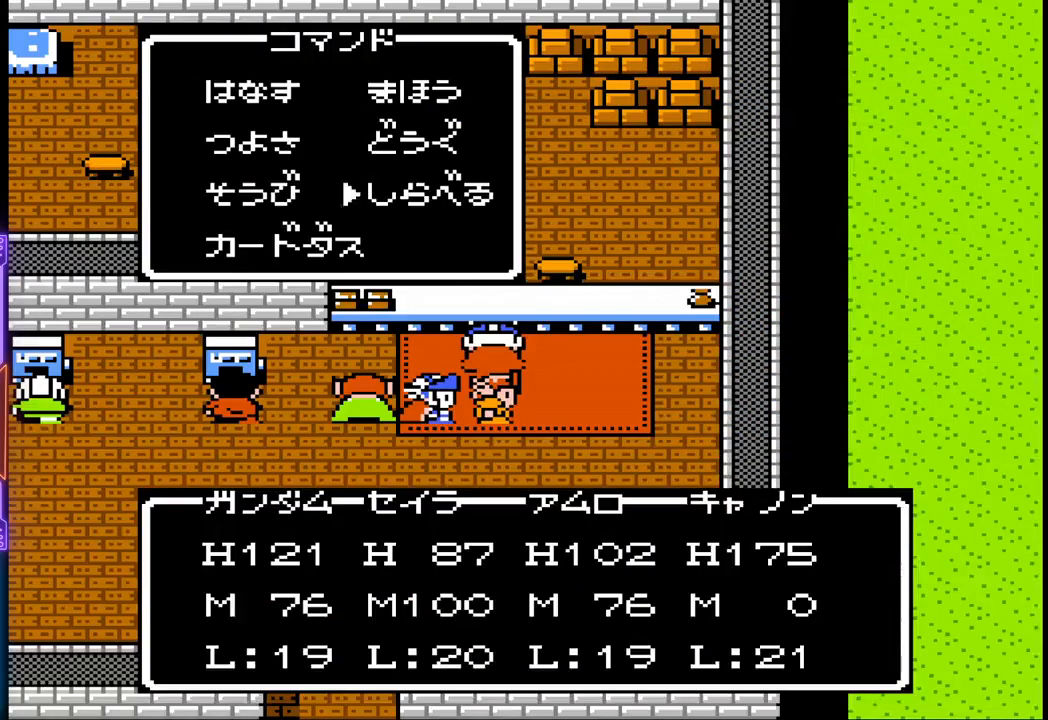
Gameplay with a controller (PlayStation layout); each line is a JSON object with the inputs held at the frame after it. "events" lists button and stick changes between this image and that frame as [ms after this image, input, new state], when the widget could be followed in between. Not read: L3 R3 left_stick right_stick.
{"buttons": [], "events": [[50, "DPAD_LEFT", "up"], [200, "DPAD_DOWN", "down"], [267, "DPAD_DOWN", "up"]]}
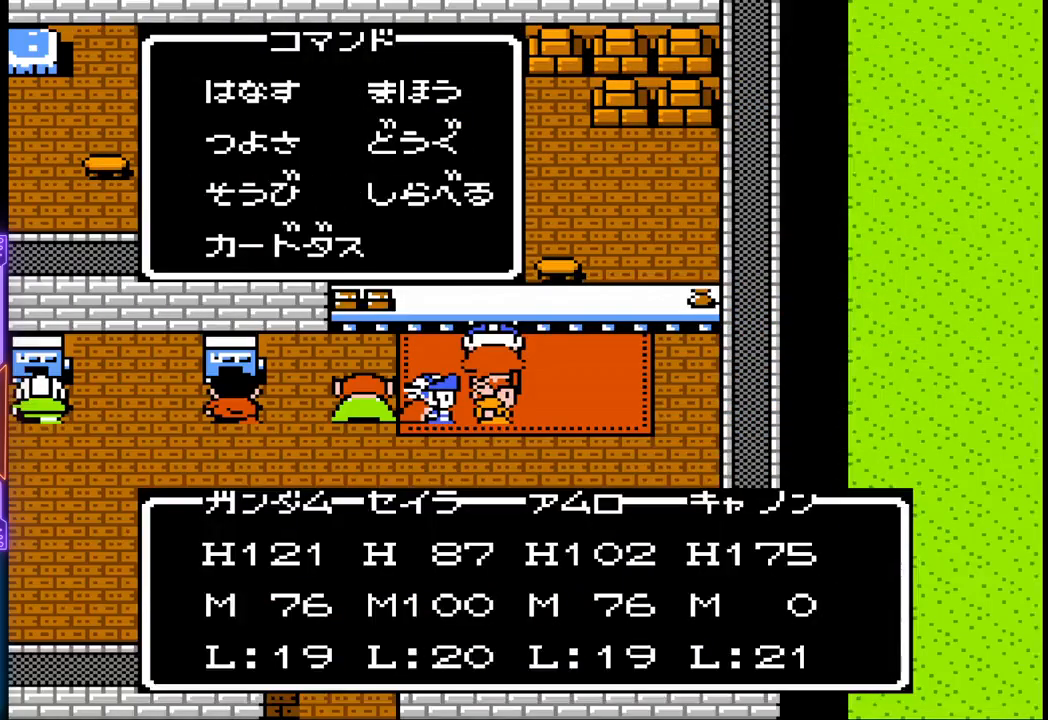
{"buttons": [], "events": [[150, "DPAD_DOWN", "down"], [233, "DPAD_DOWN", "up"], [333, "DPAD_DOWN", "down"], [400, "DPAD_DOWN", "up"]]}
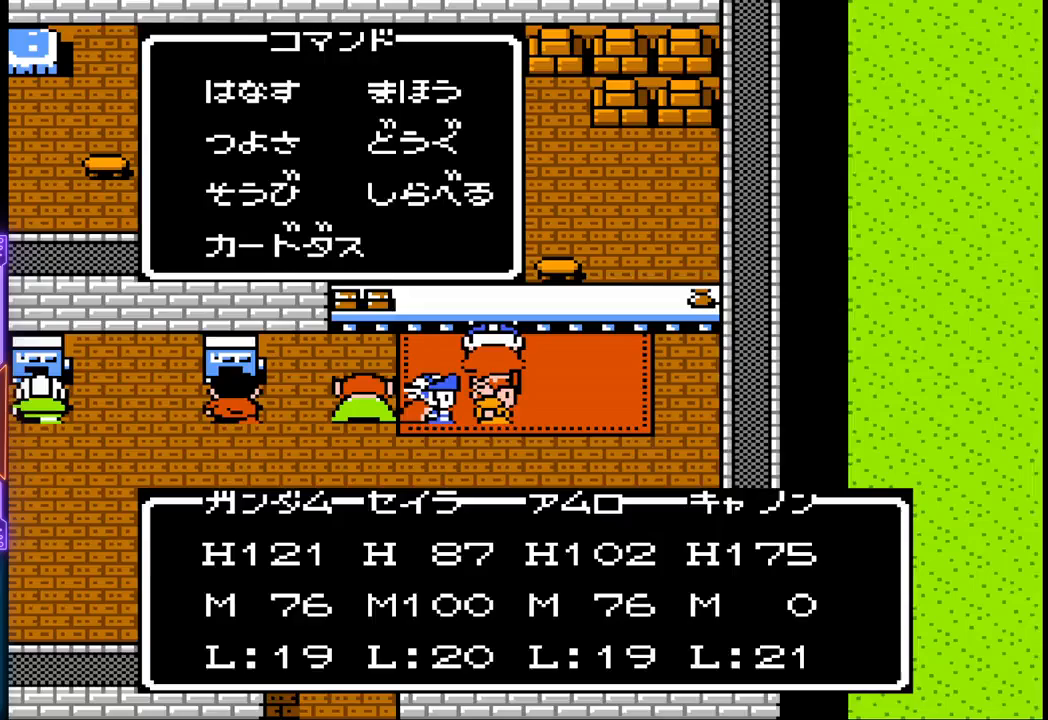
{"buttons": [], "events": [[100, "CIRCLE", "down"], [250, "CIRCLE", "up"]]}
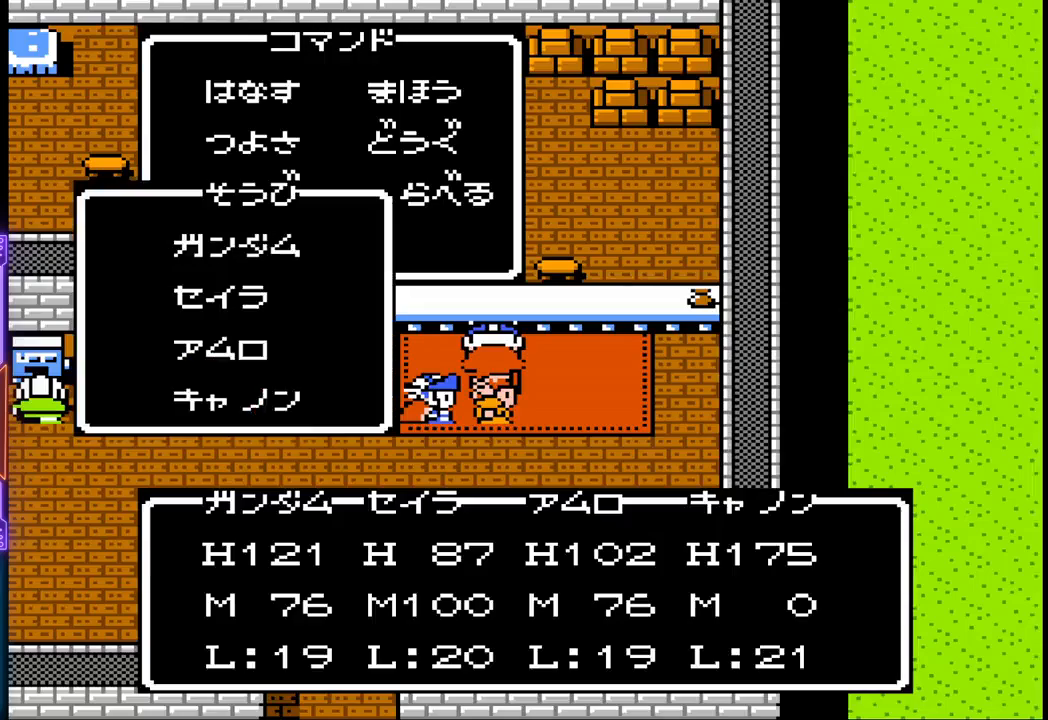
{"buttons": [], "events": [[267, "CIRCLE", "down"], [417, "CIRCLE", "up"]]}
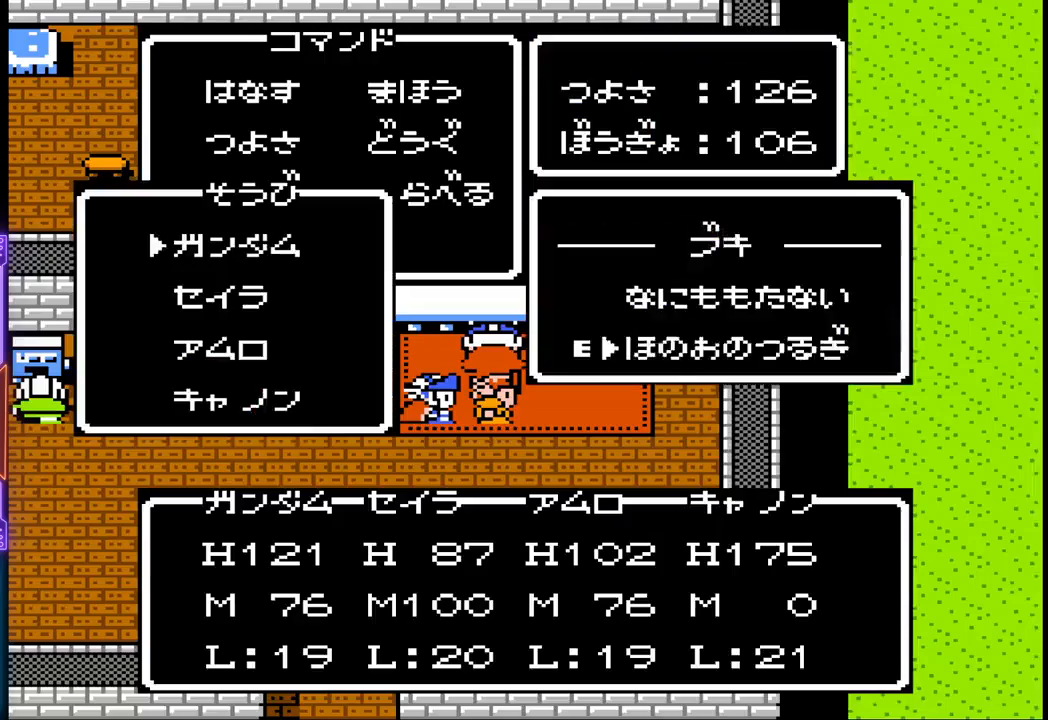
{"buttons": [], "events": []}
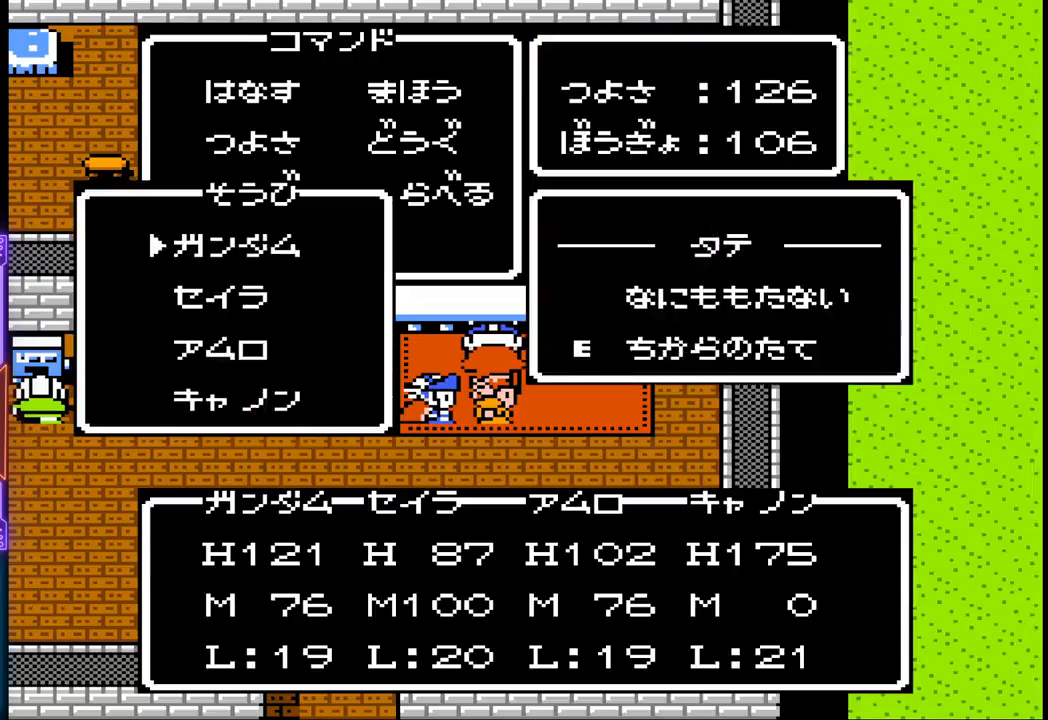
{"buttons": [], "events": []}
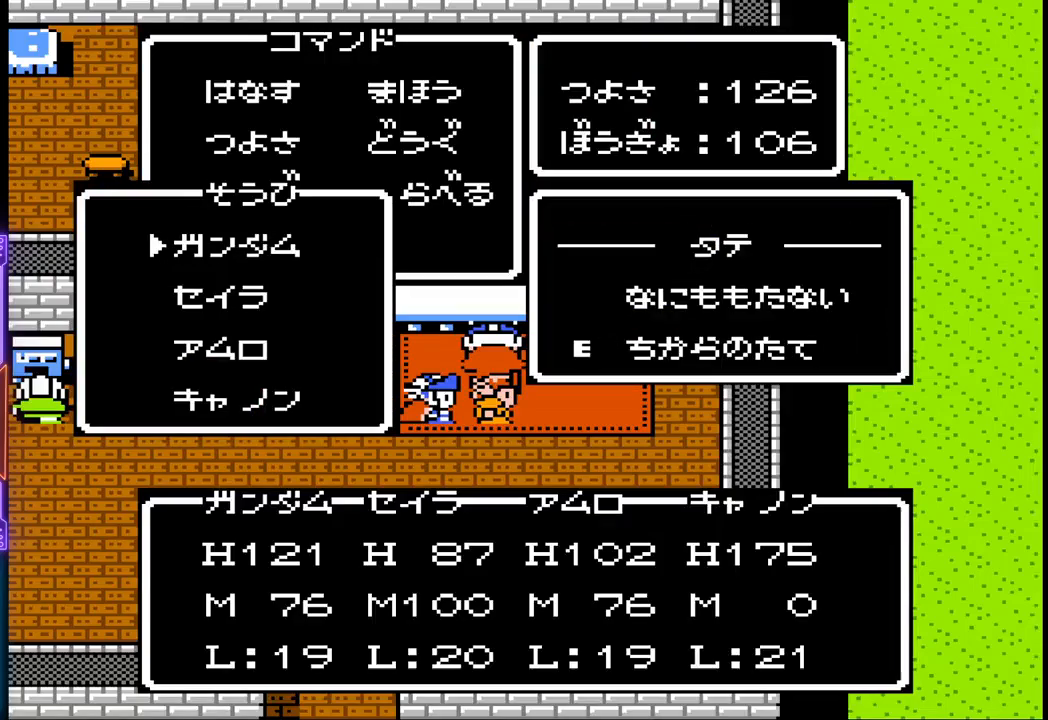
{"buttons": [], "events": []}
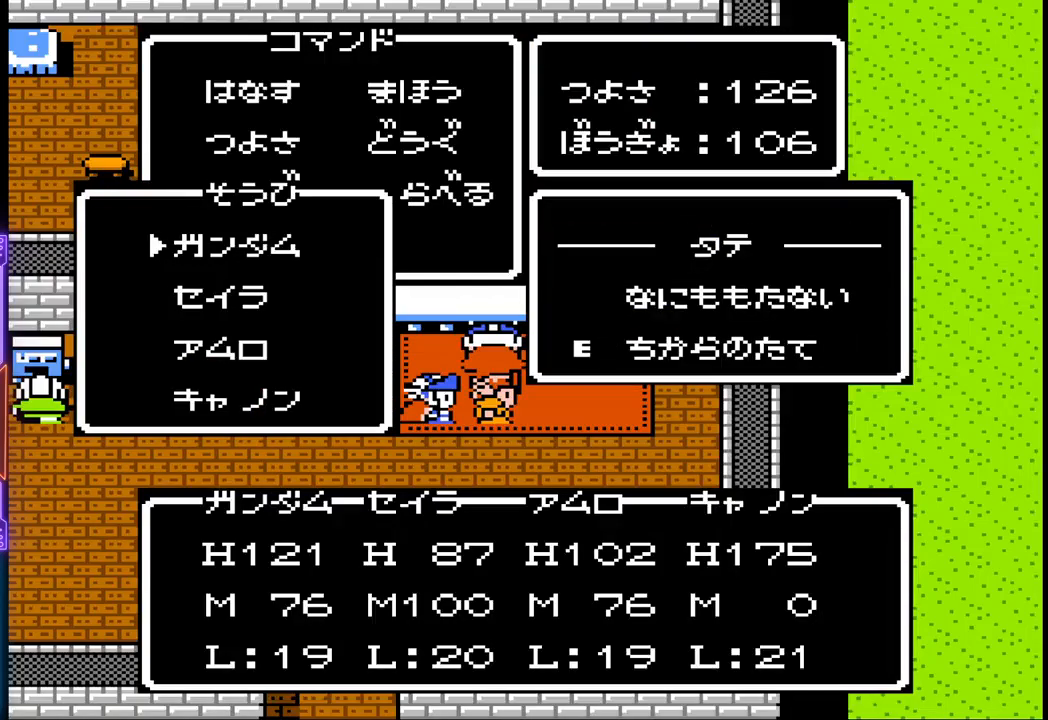
{"buttons": [], "events": [[400, "CIRCLE", "down"], [467, "CIRCLE", "up"]]}
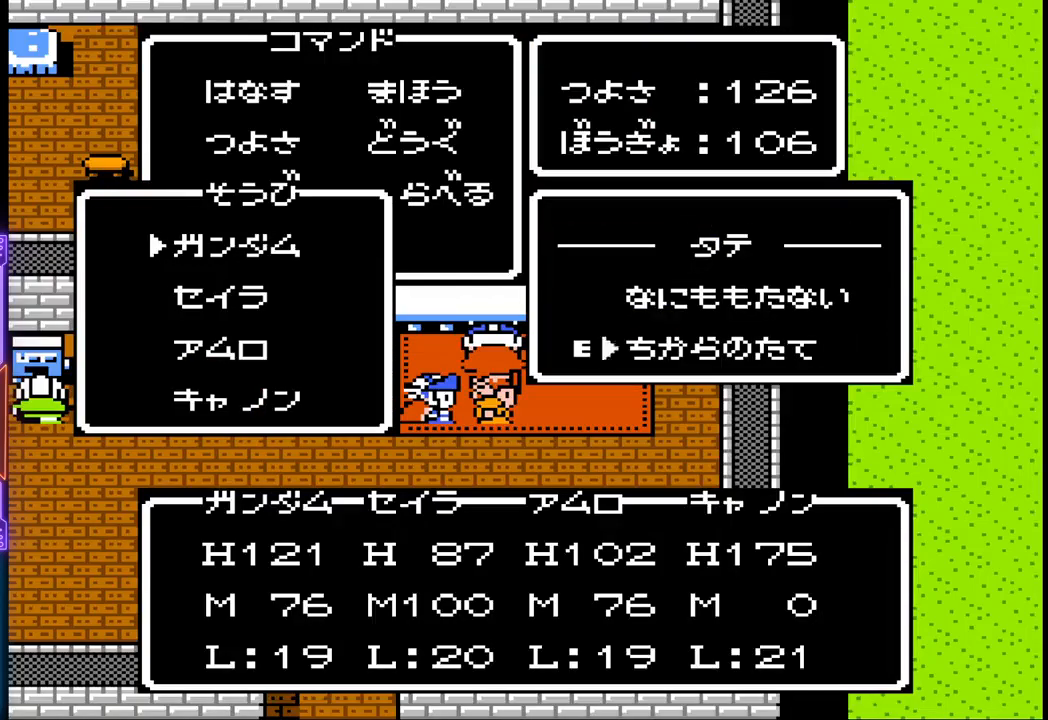
{"buttons": [], "events": []}
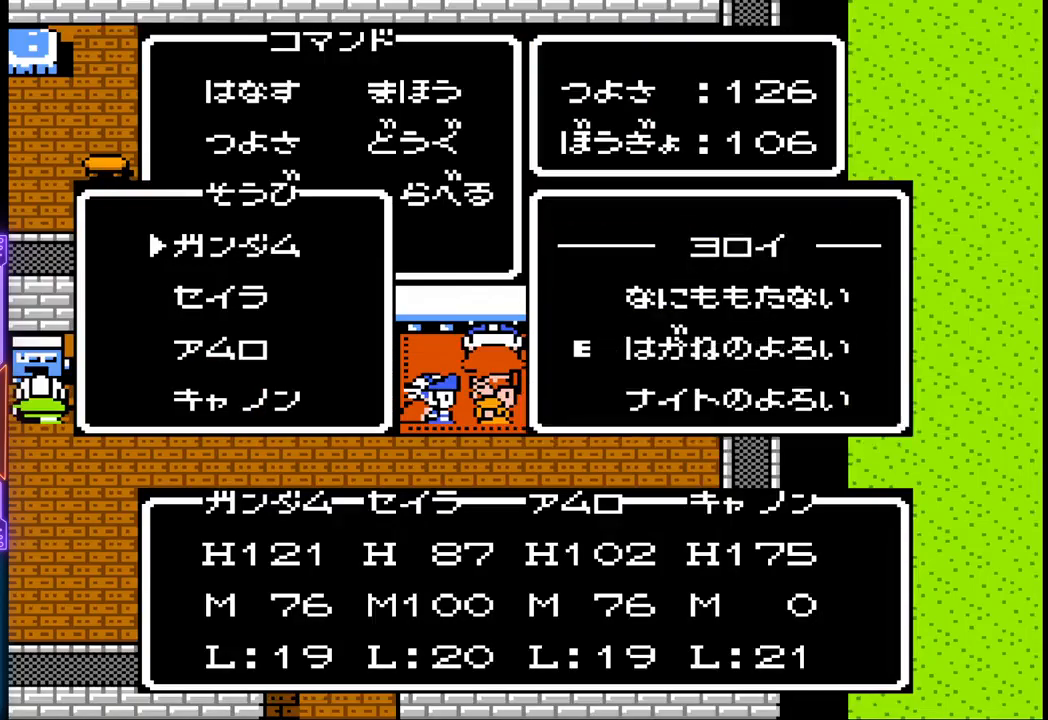
{"buttons": [], "events": [[300, "DPAD_DOWN", "down"], [367, "DPAD_DOWN", "up"]]}
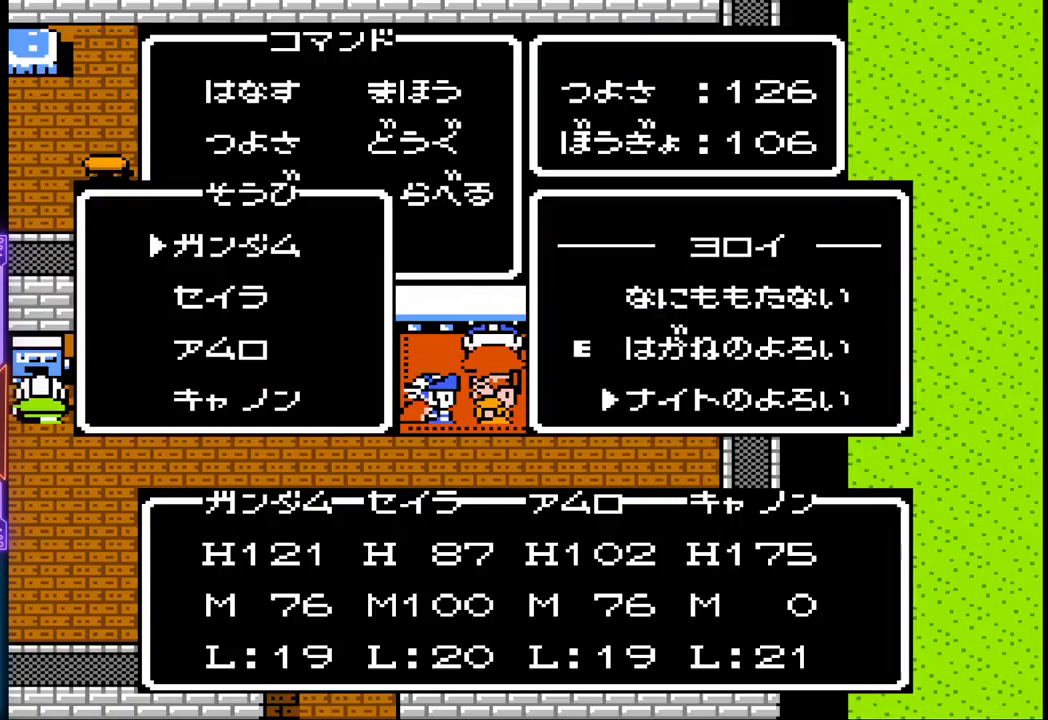
{"buttons": [], "events": []}
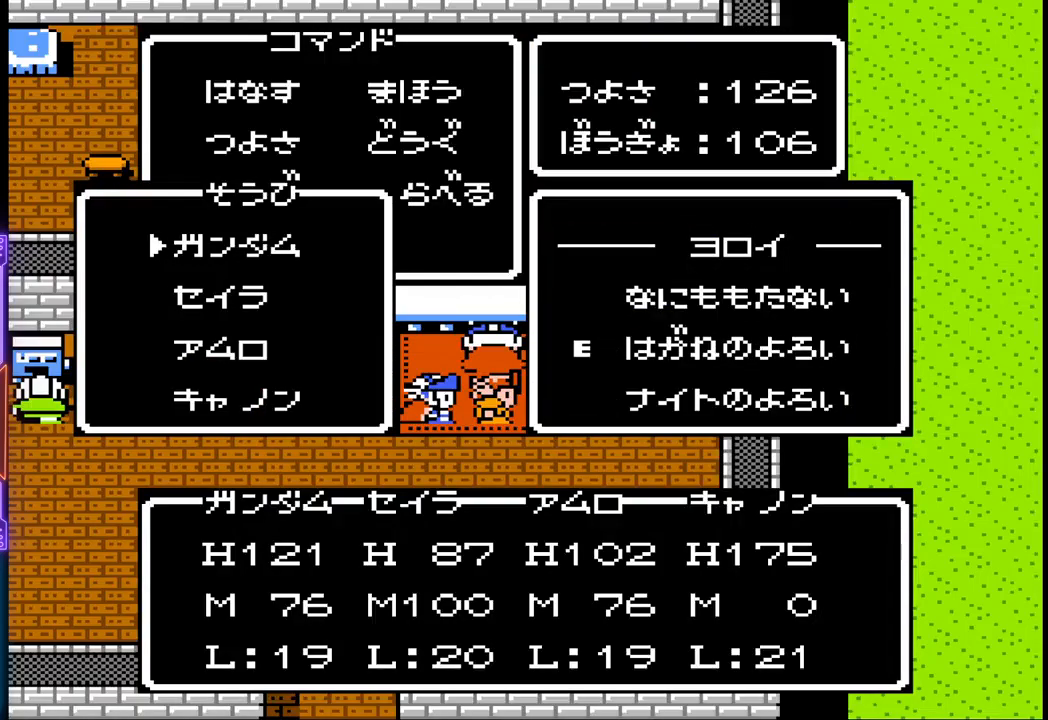
{"buttons": [], "events": [[133, "CIRCLE", "down"], [183, "CIRCLE", "up"]]}
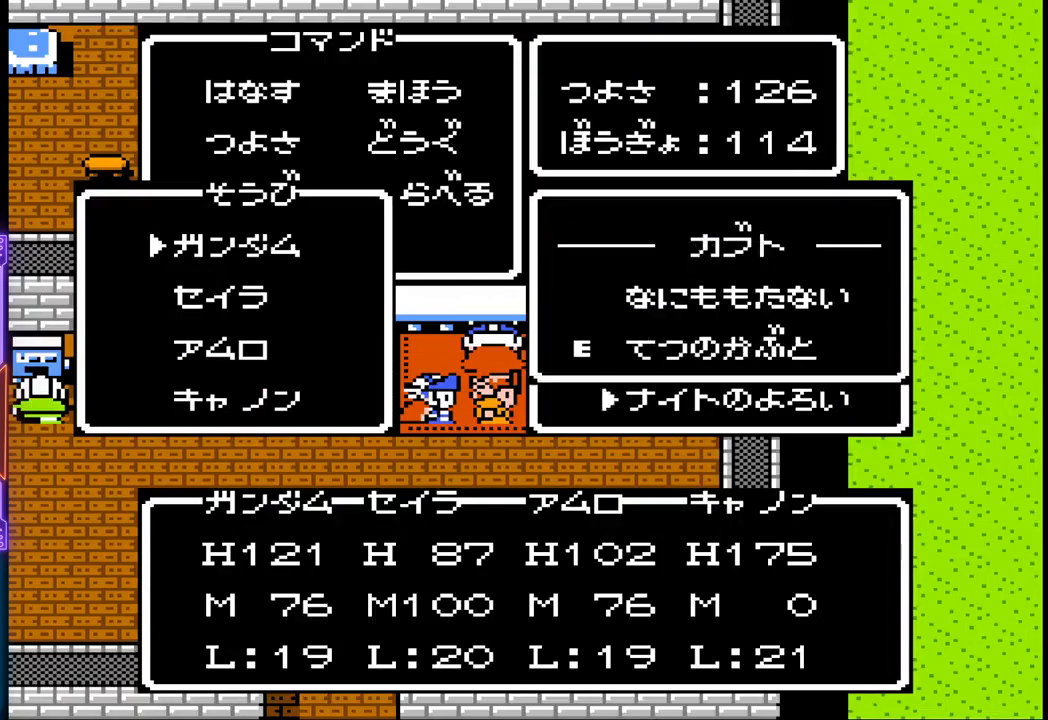
{"buttons": [], "events": []}
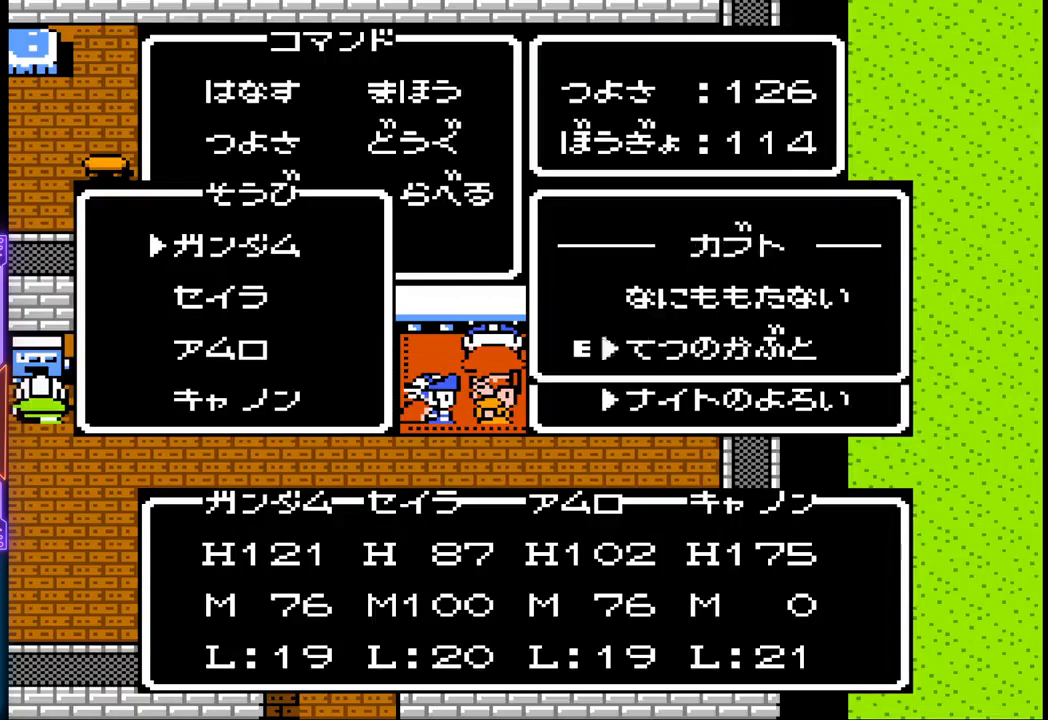
{"buttons": [], "events": []}
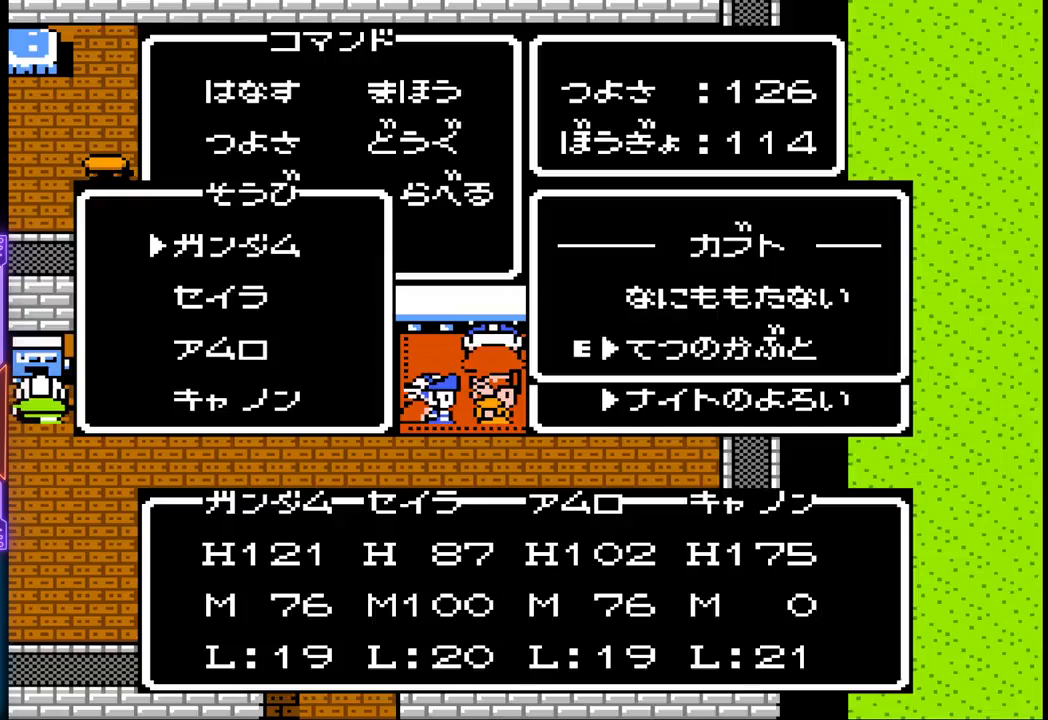
{"buttons": [], "events": []}
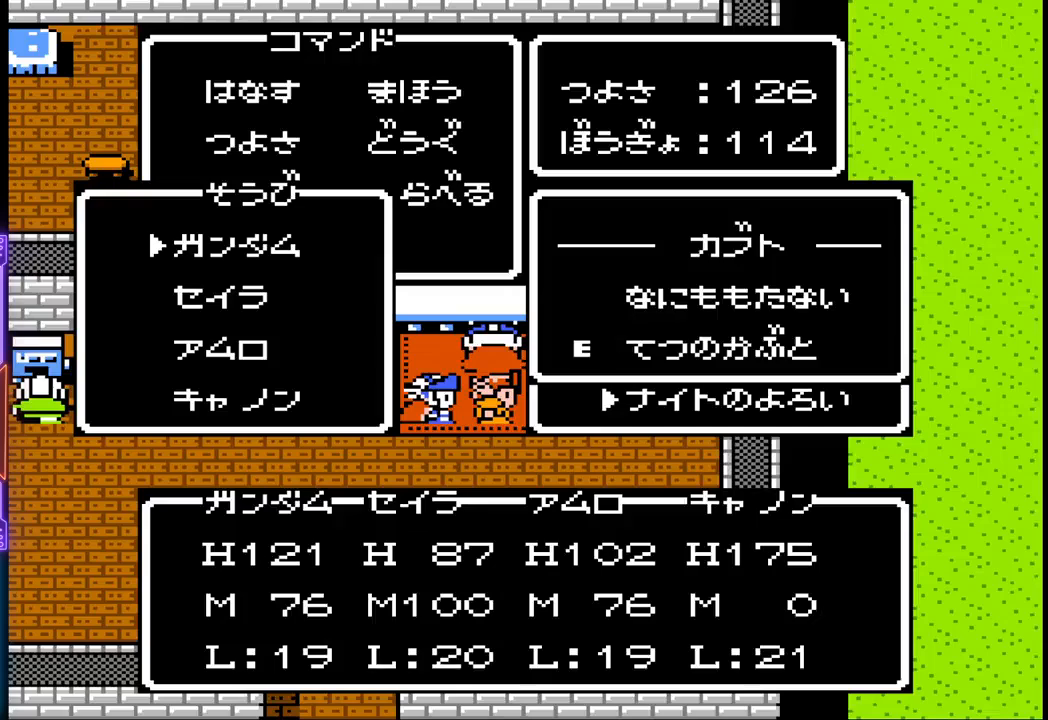
{"buttons": [], "events": [[50, "CIRCLE", "down"], [100, "CIRCLE", "up"]]}
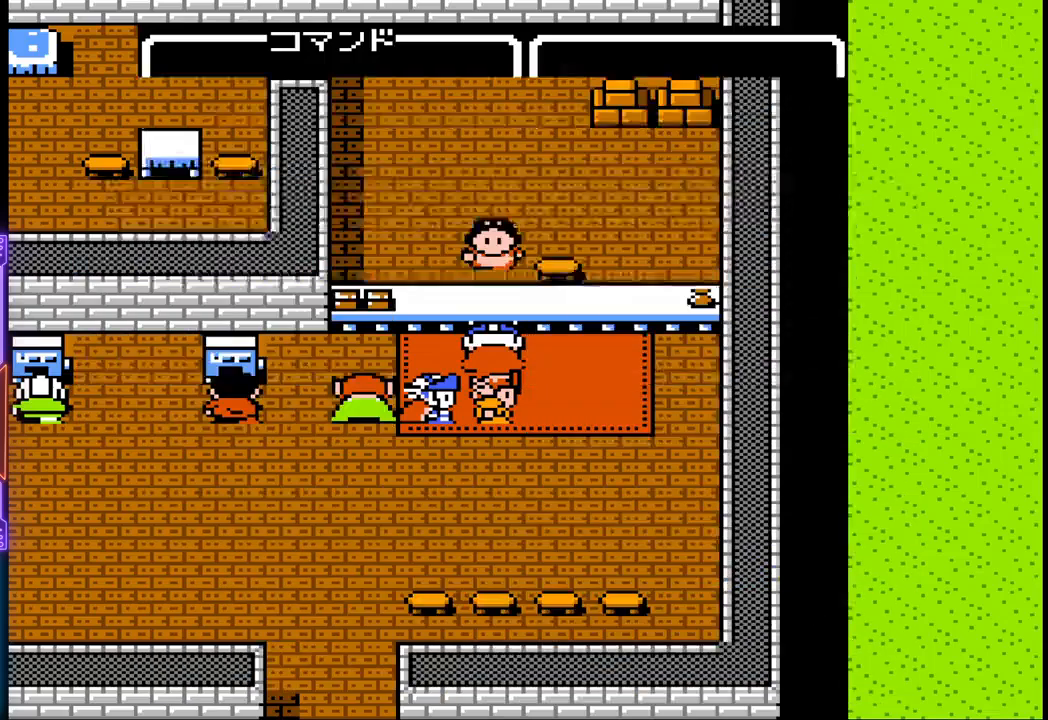
{"buttons": ["DPAD_DOWN"], "events": [[467, "DPAD_DOWN", "down"]]}
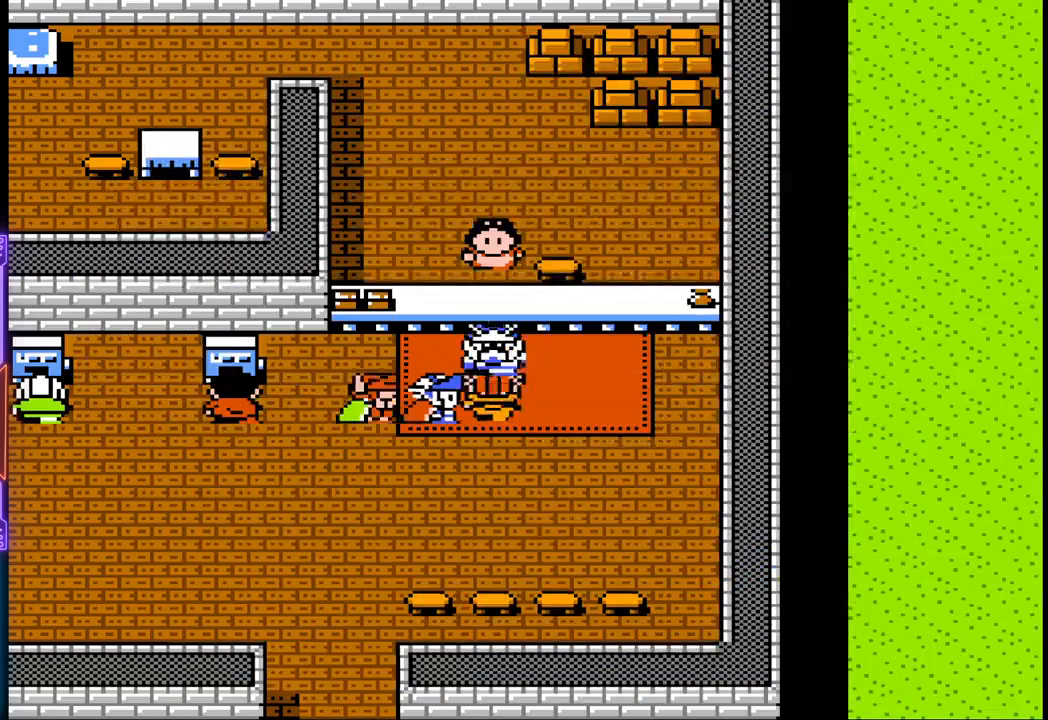
{"buttons": [], "events": [[67, "DPAD_DOWN", "up"], [183, "CIRCLE", "down"], [267, "CIRCLE", "up"]]}
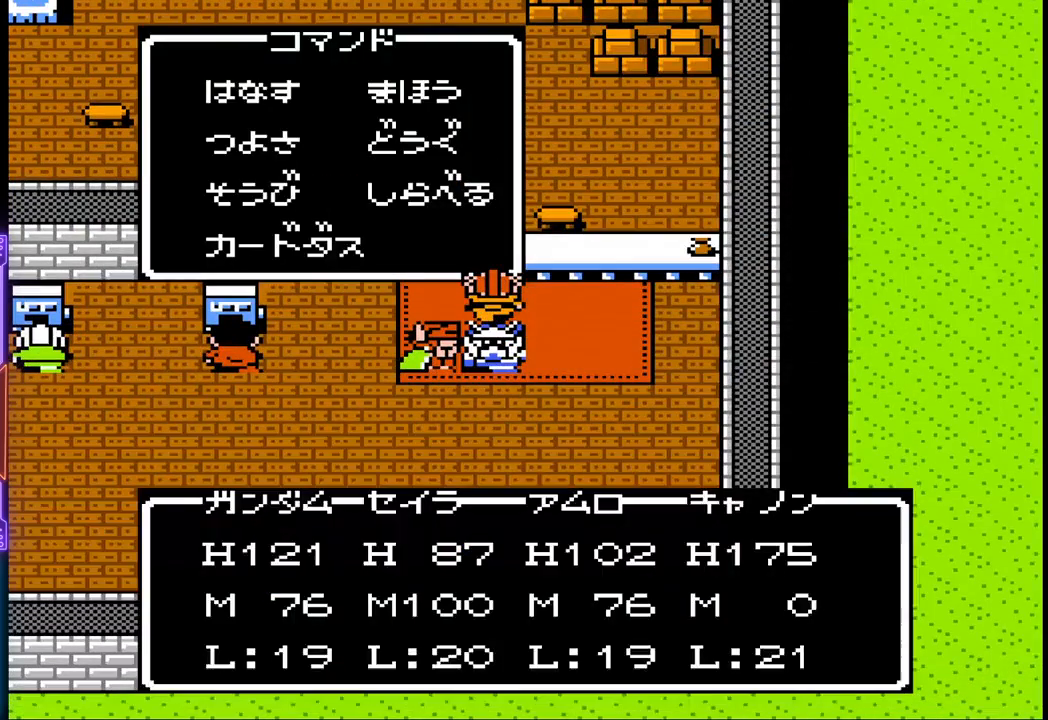
{"buttons": ["DPAD_DOWN"], "events": [[200, "DPAD_DOWN", "down"], [300, "DPAD_DOWN", "up"], [500, "DPAD_DOWN", "down"]]}
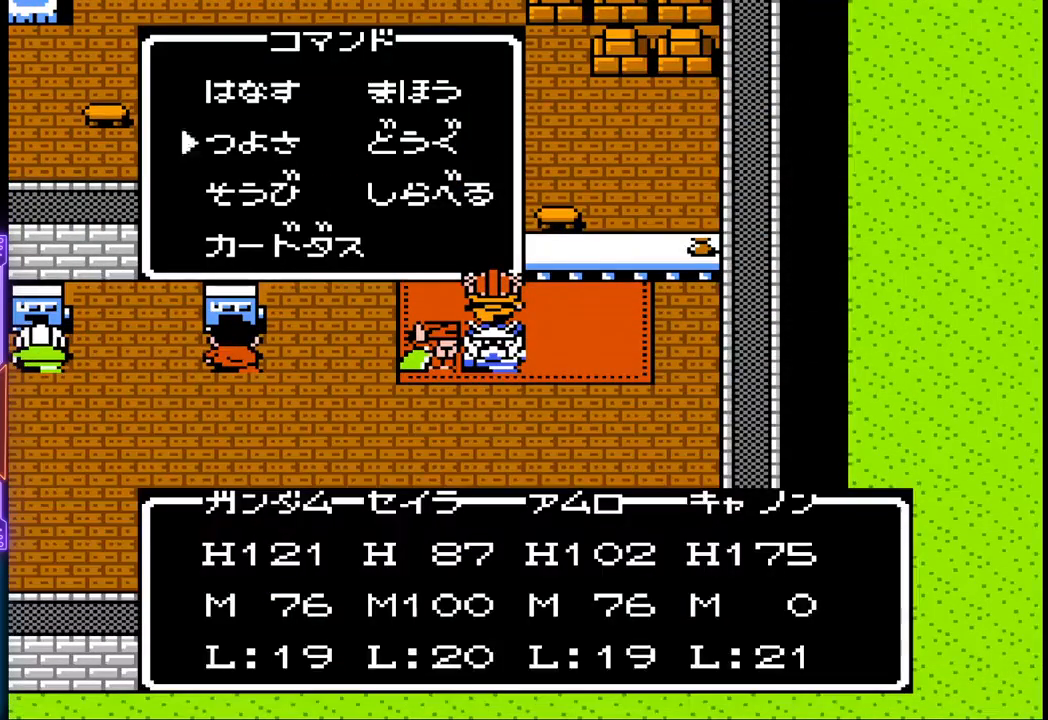
{"buttons": [], "events": [[67, "DPAD_DOWN", "up"], [200, "CIRCLE", "down"], [283, "CIRCLE", "up"]]}
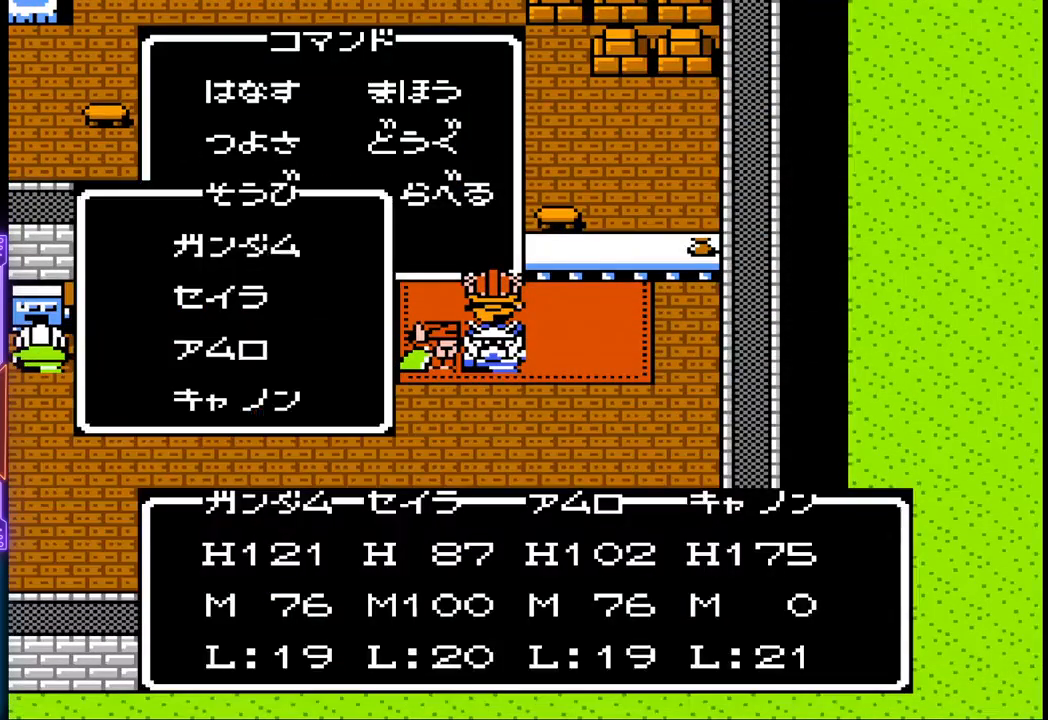
{"buttons": [], "events": [[150, "DPAD_DOWN", "down"], [250, "DPAD_DOWN", "up"], [400, "CIRCLE", "down"], [500, "CIRCLE", "up"]]}
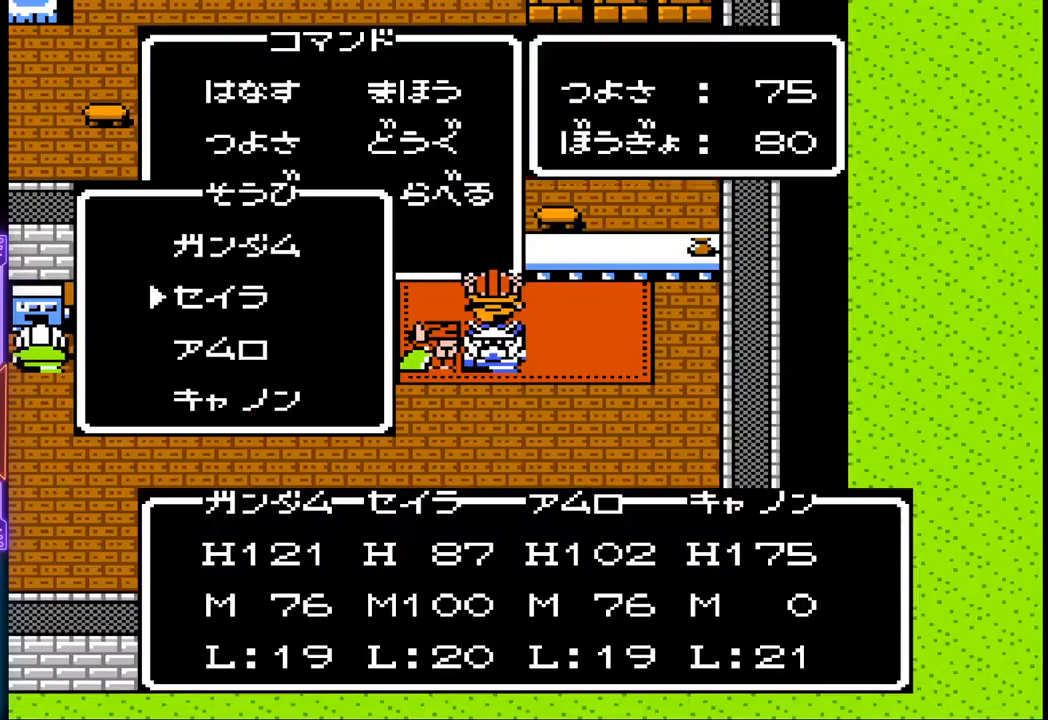
{"buttons": [], "events": []}
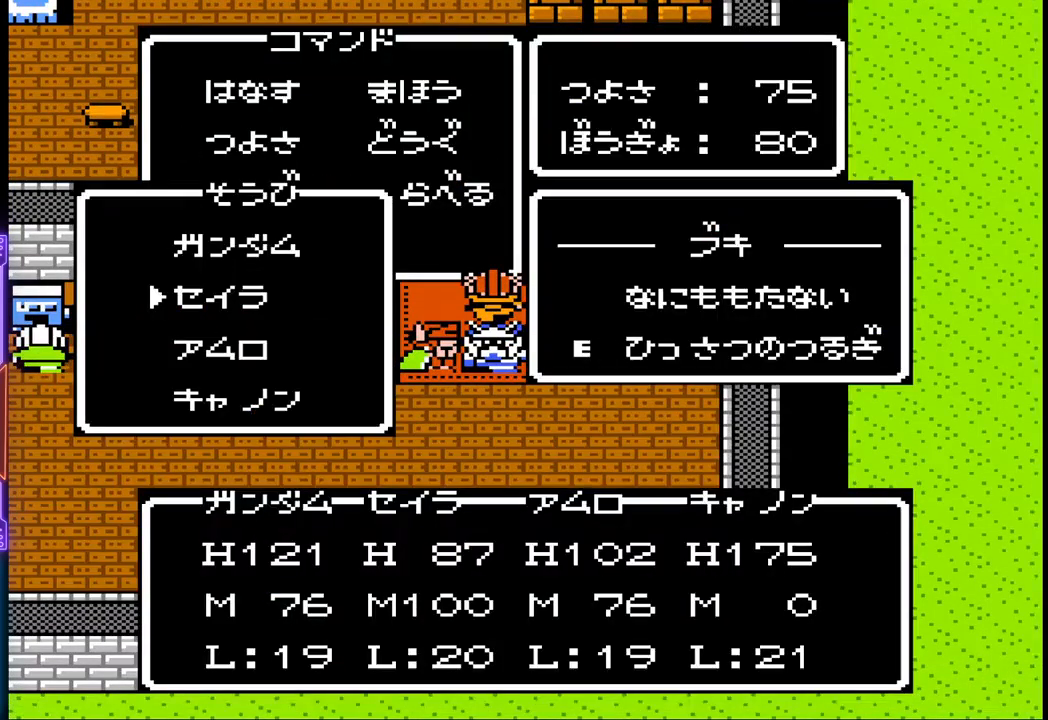
{"buttons": [], "events": [[333, "CIRCLE", "down"], [383, "CIRCLE", "up"]]}
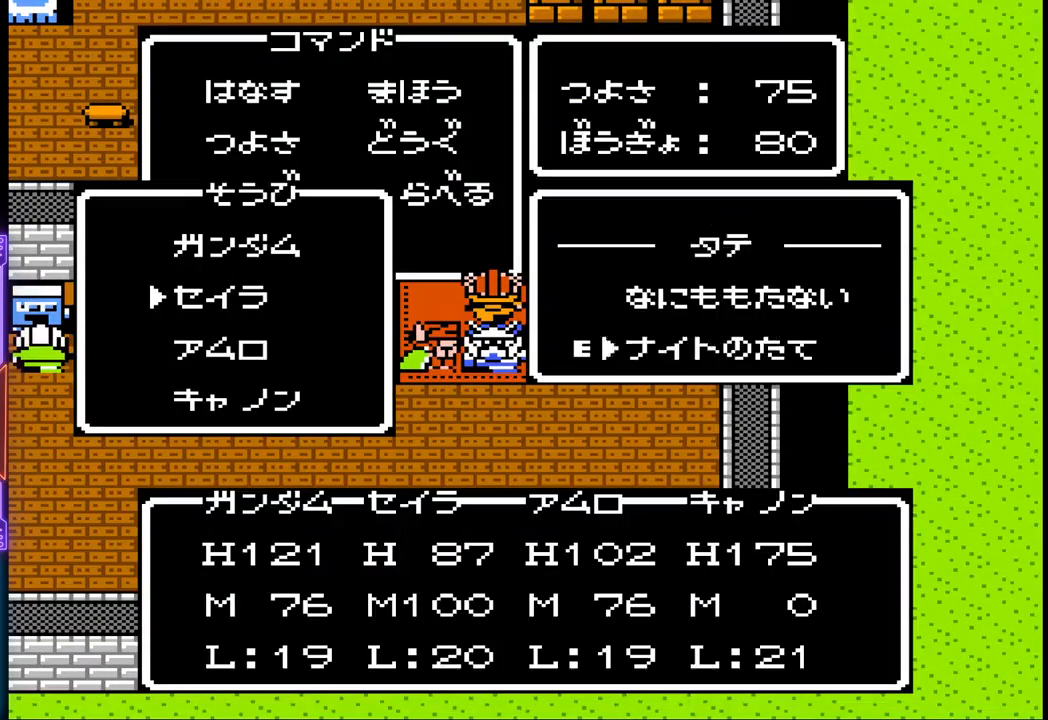
{"buttons": [], "events": []}
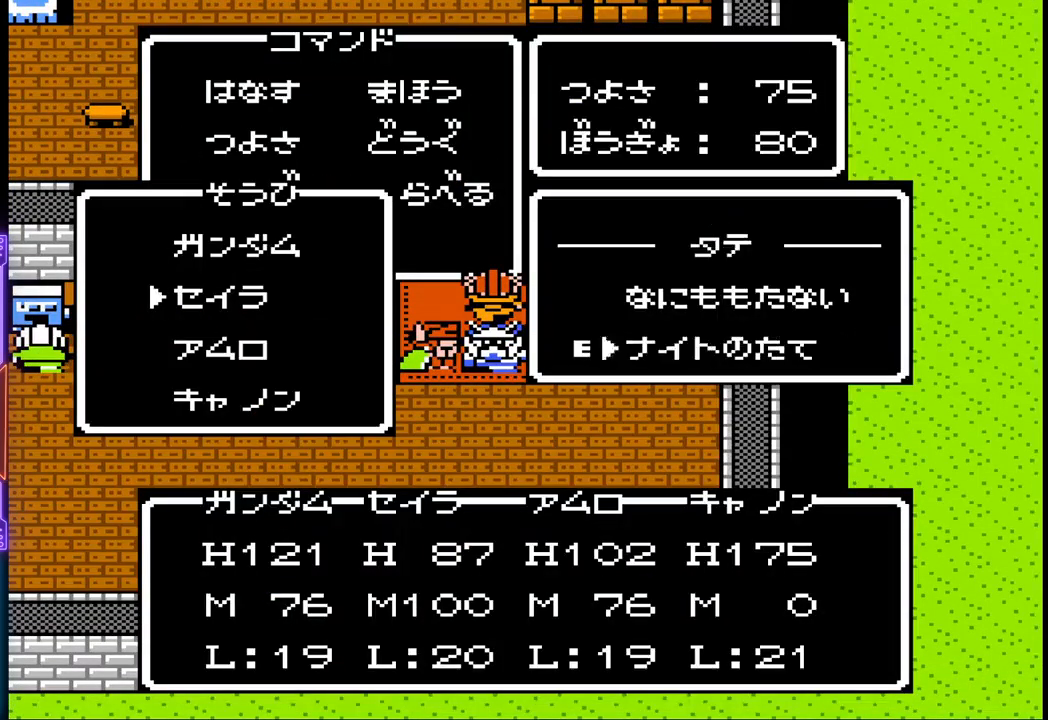
{"buttons": [], "events": [[283, "CIRCLE", "down"], [333, "CIRCLE", "up"]]}
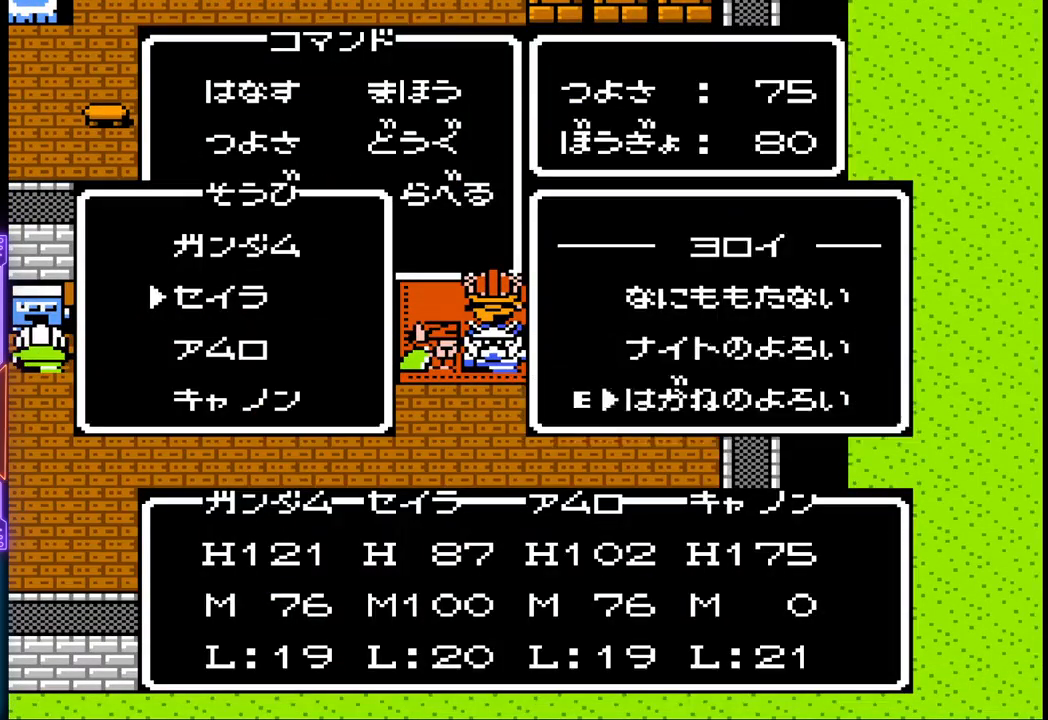
{"buttons": [], "events": []}
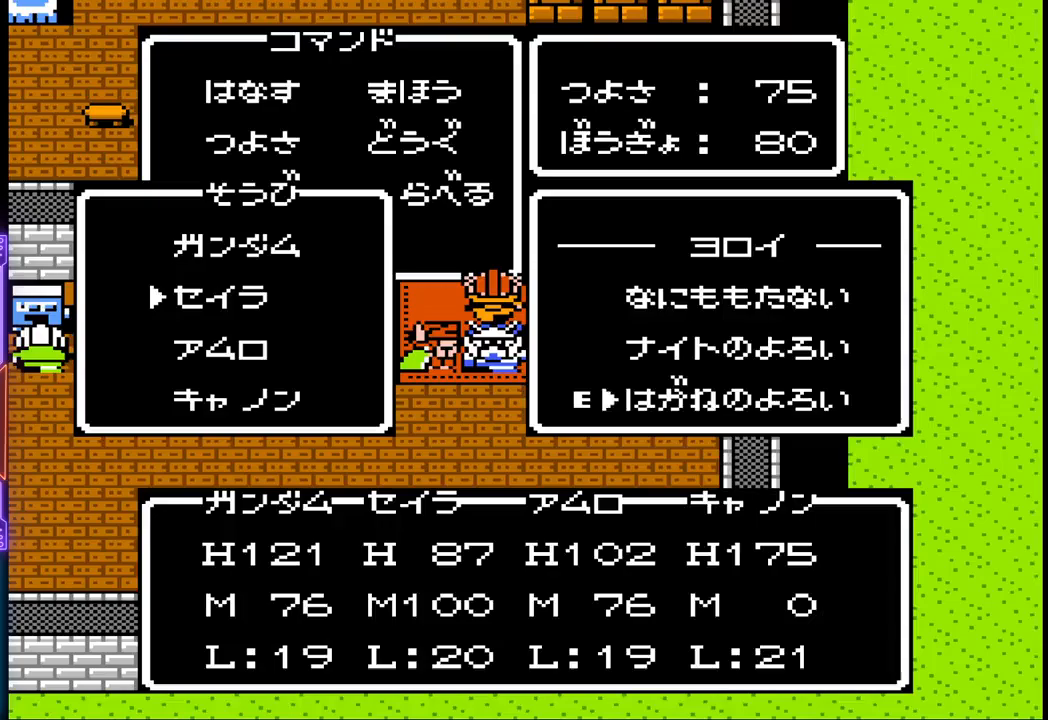
{"buttons": [], "events": [[100, "DPAD_UP", "down"], [183, "DPAD_UP", "up"]]}
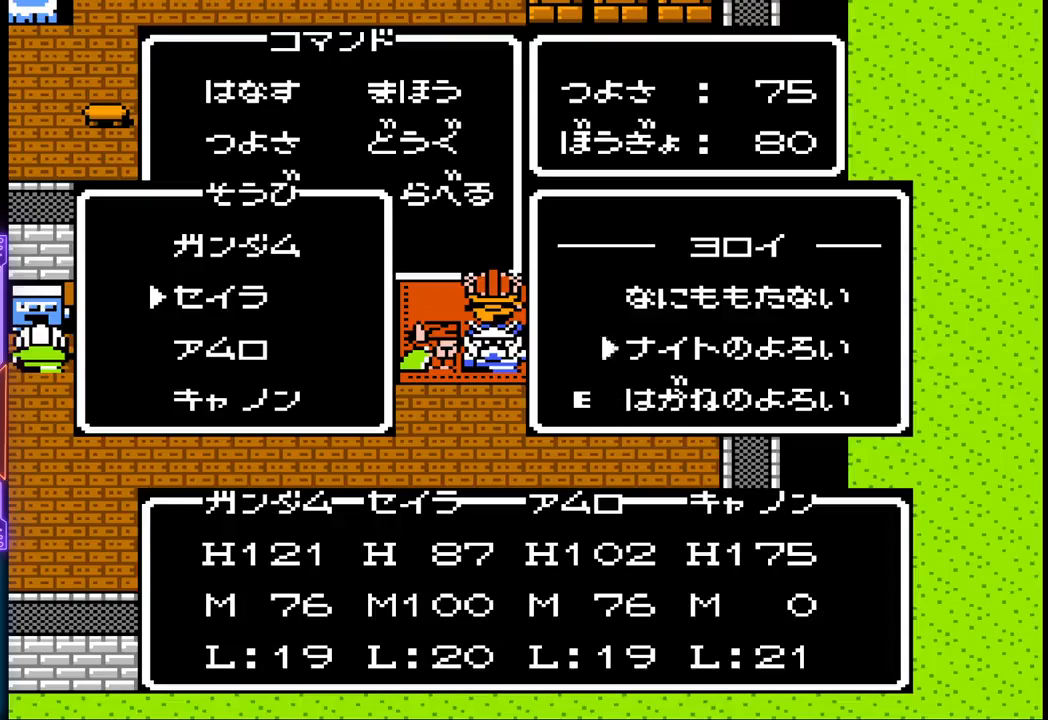
{"buttons": [], "events": [[67, "CIRCLE", "down"], [133, "CIRCLE", "up"]]}
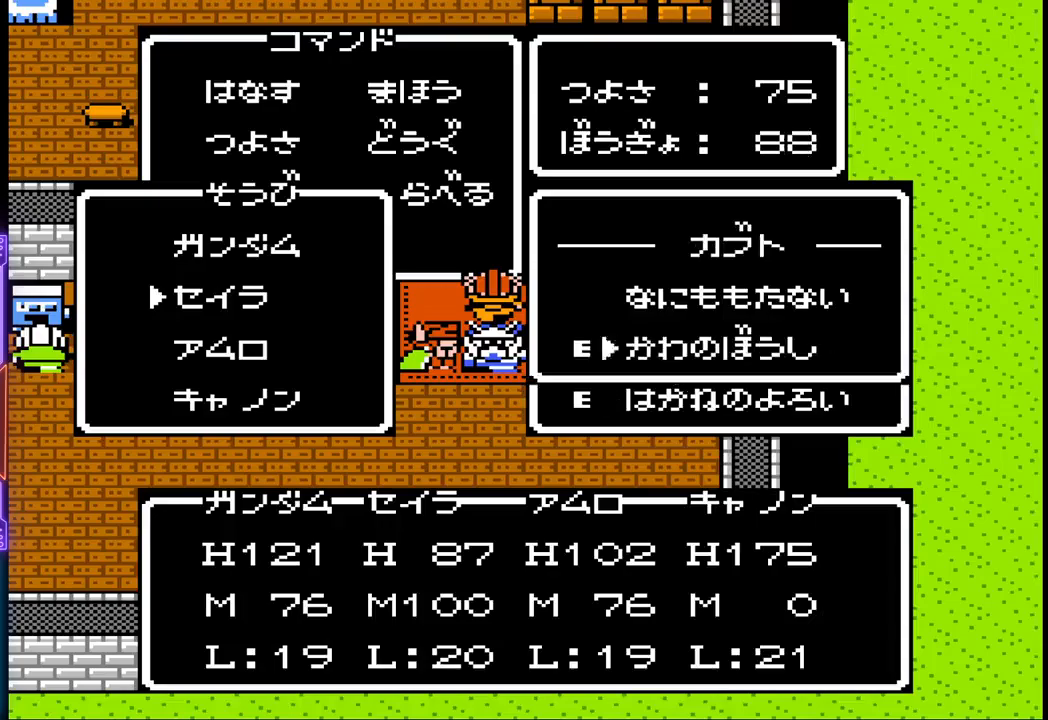
{"buttons": [], "events": [[317, "CIRCLE", "down"], [367, "CIRCLE", "up"]]}
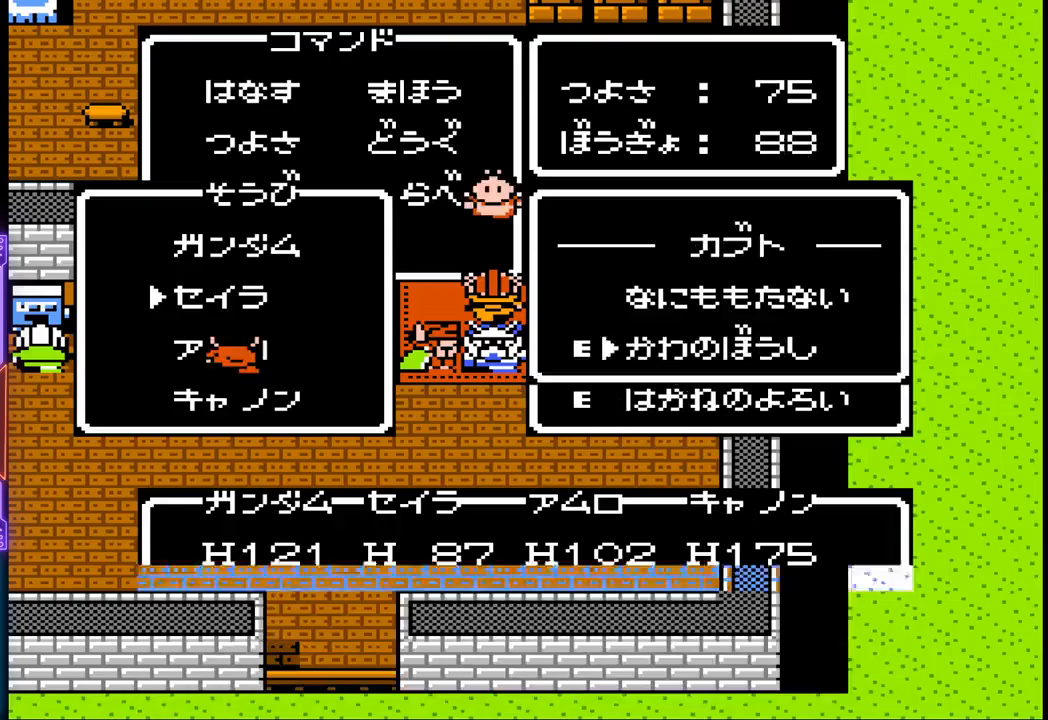
{"buttons": [], "events": []}
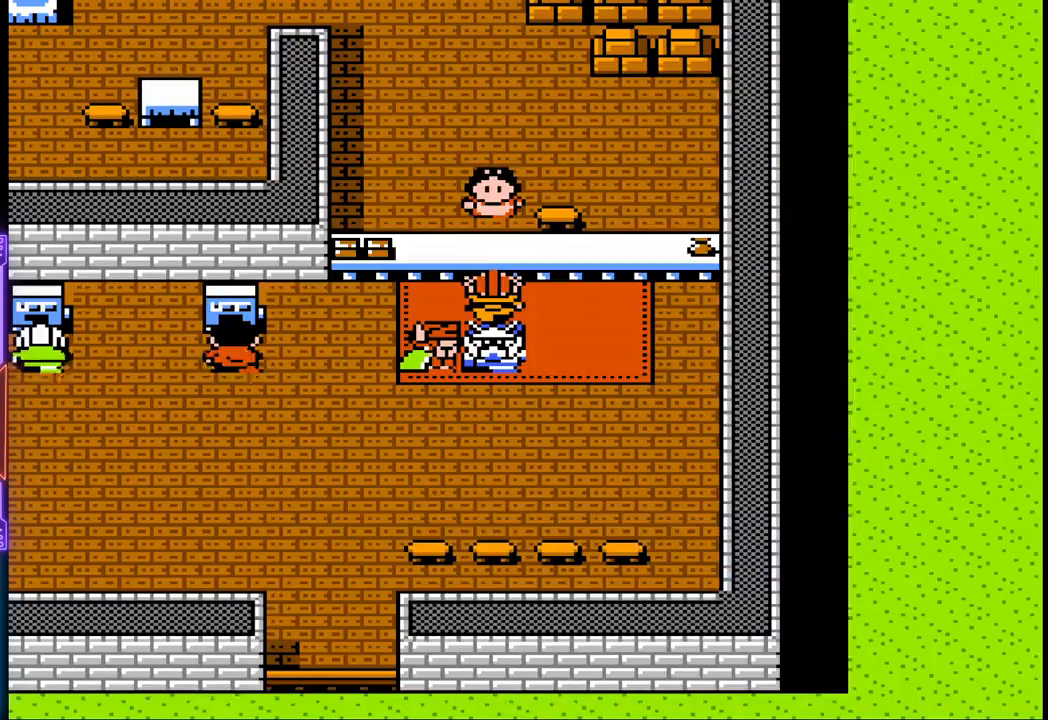
{"buttons": [], "events": [[83, "CIRCLE", "down"], [183, "CIRCLE", "up"]]}